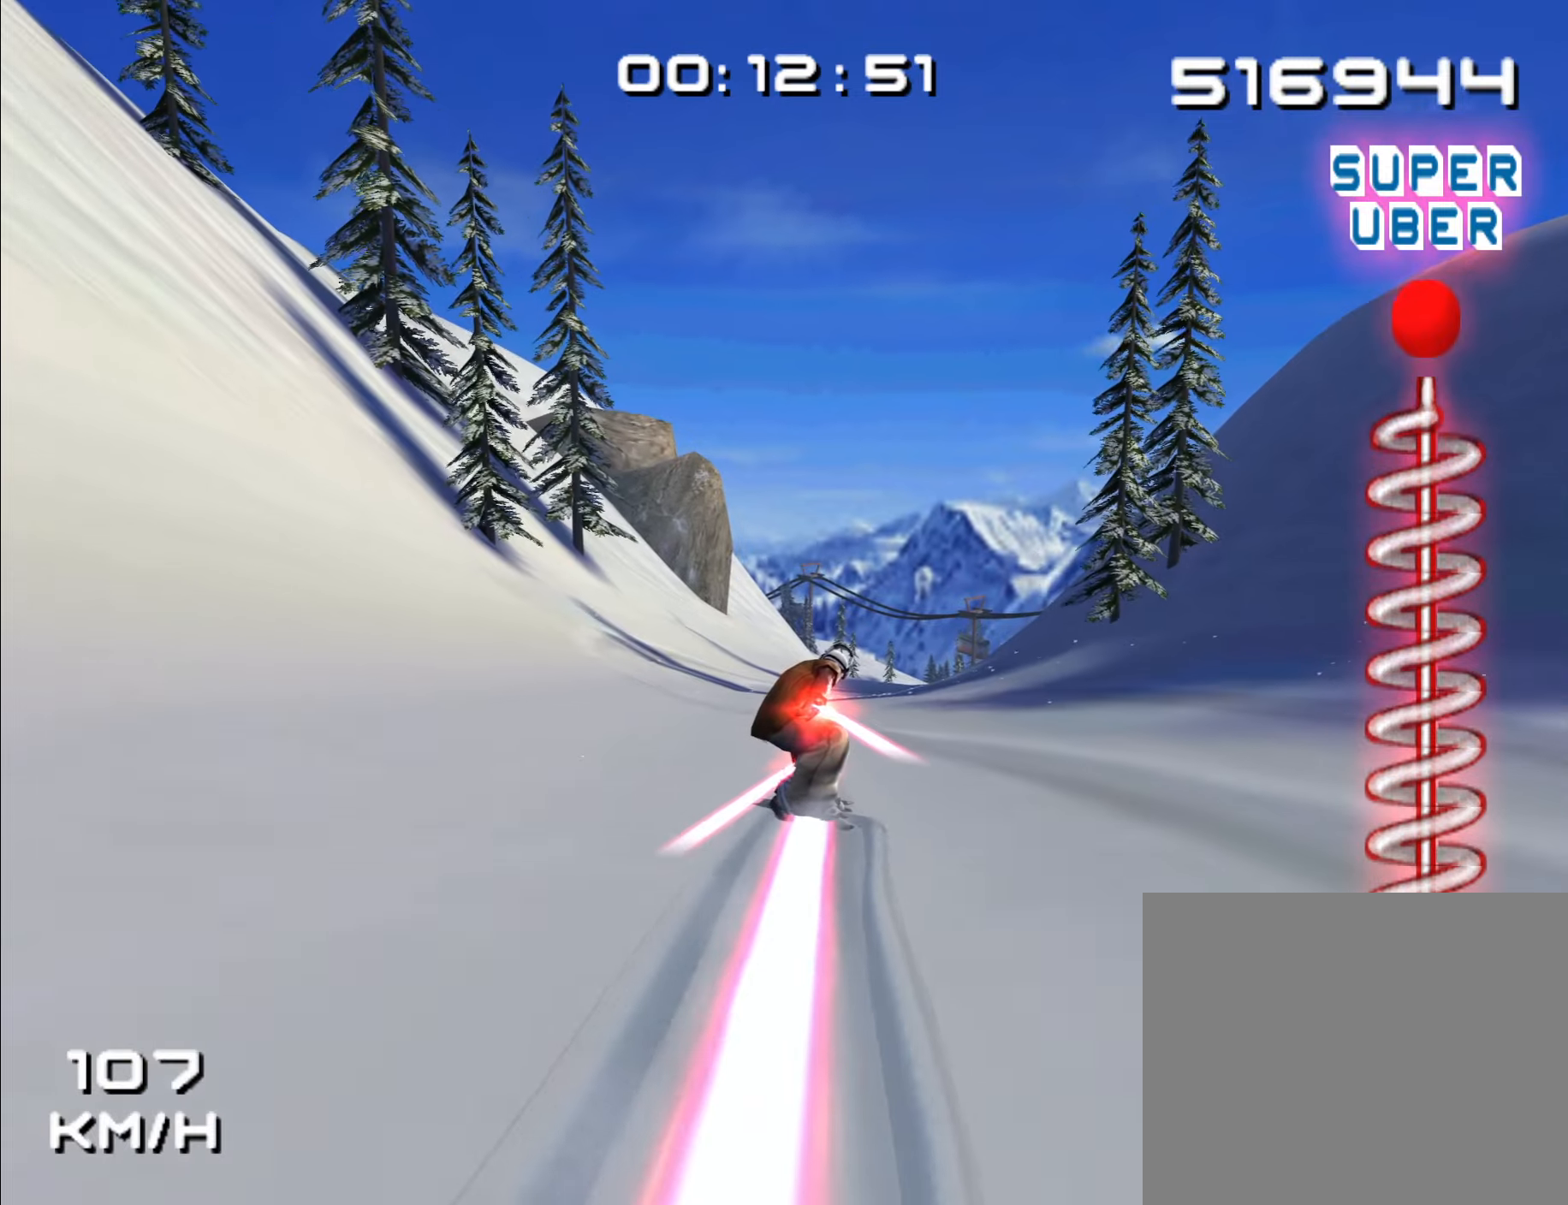
Gameplay with a controller (Nintendo layout); each line is a JSON object with the inputs held at the frame after it. "events" lists button and stick changes between this image and that frame as [ms after this image, input, new state], when the widget could be followed in between. Not read: B L2 L3 R2 R3.
{"buttons": [], "left_stick": "up", "right_stick": "center", "events": []}
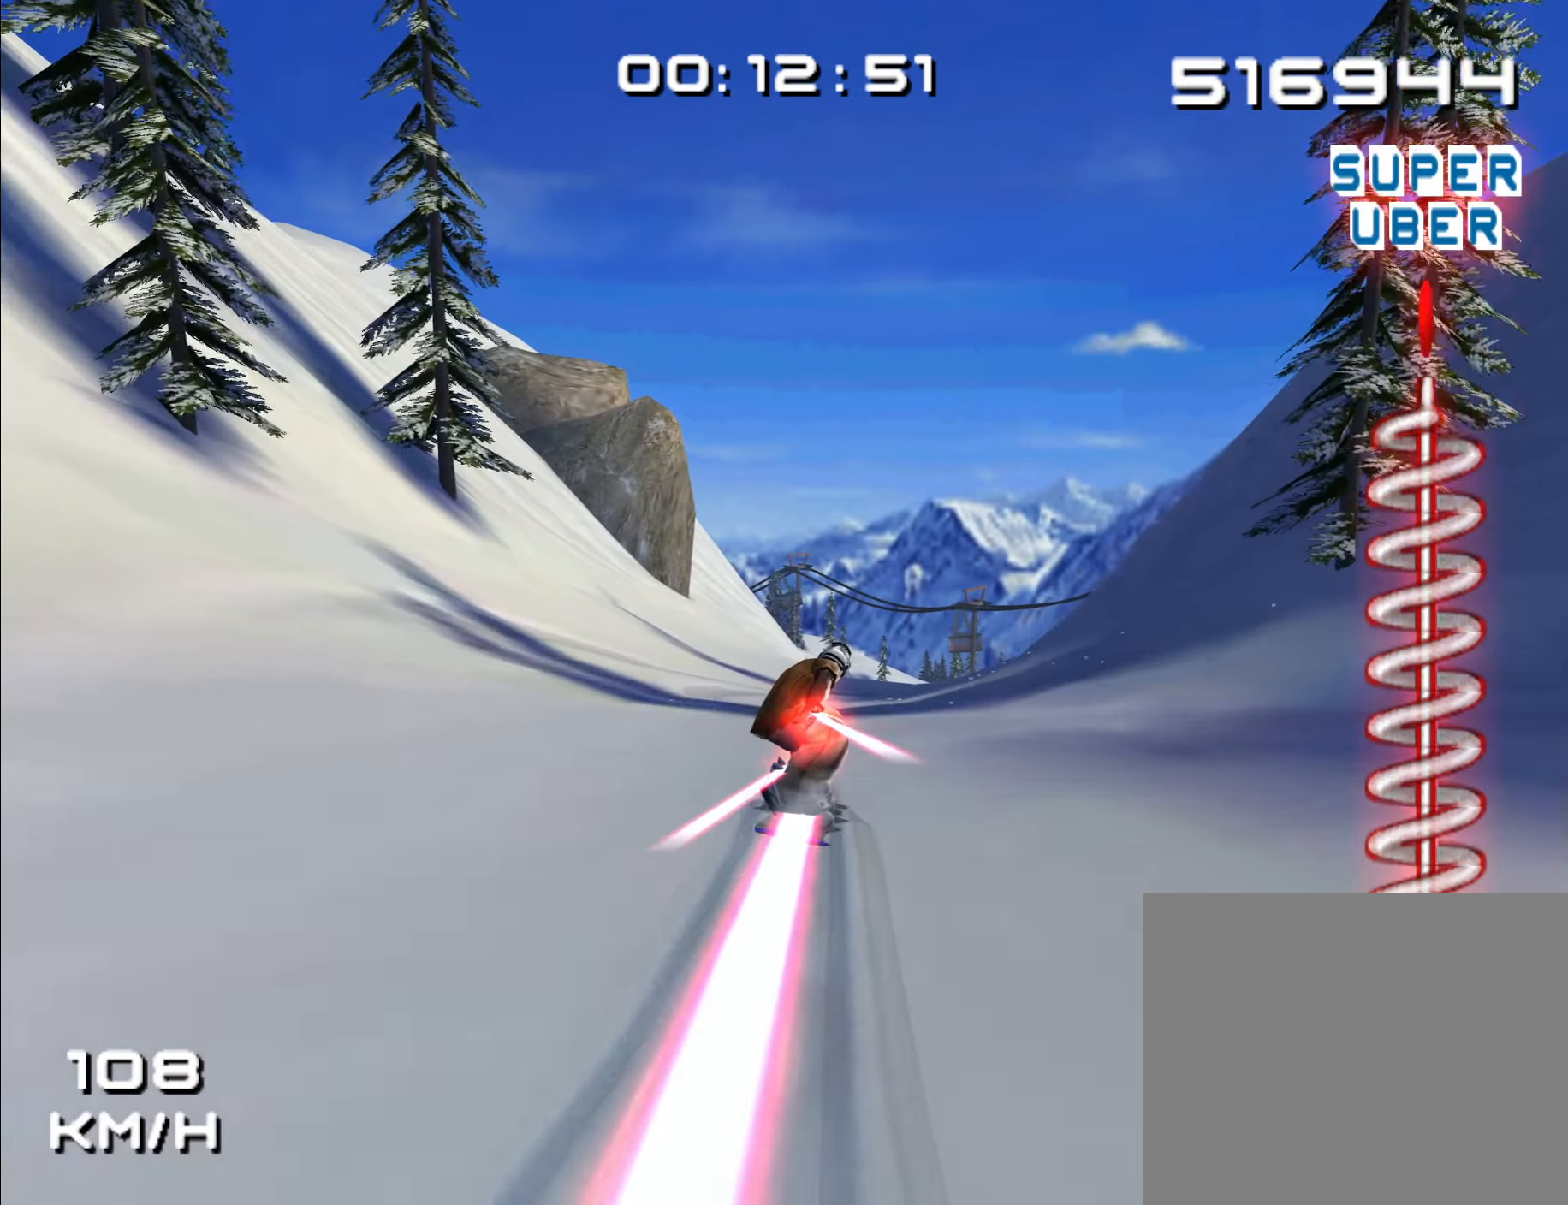
{"buttons": [], "left_stick": "up", "right_stick": "center", "events": []}
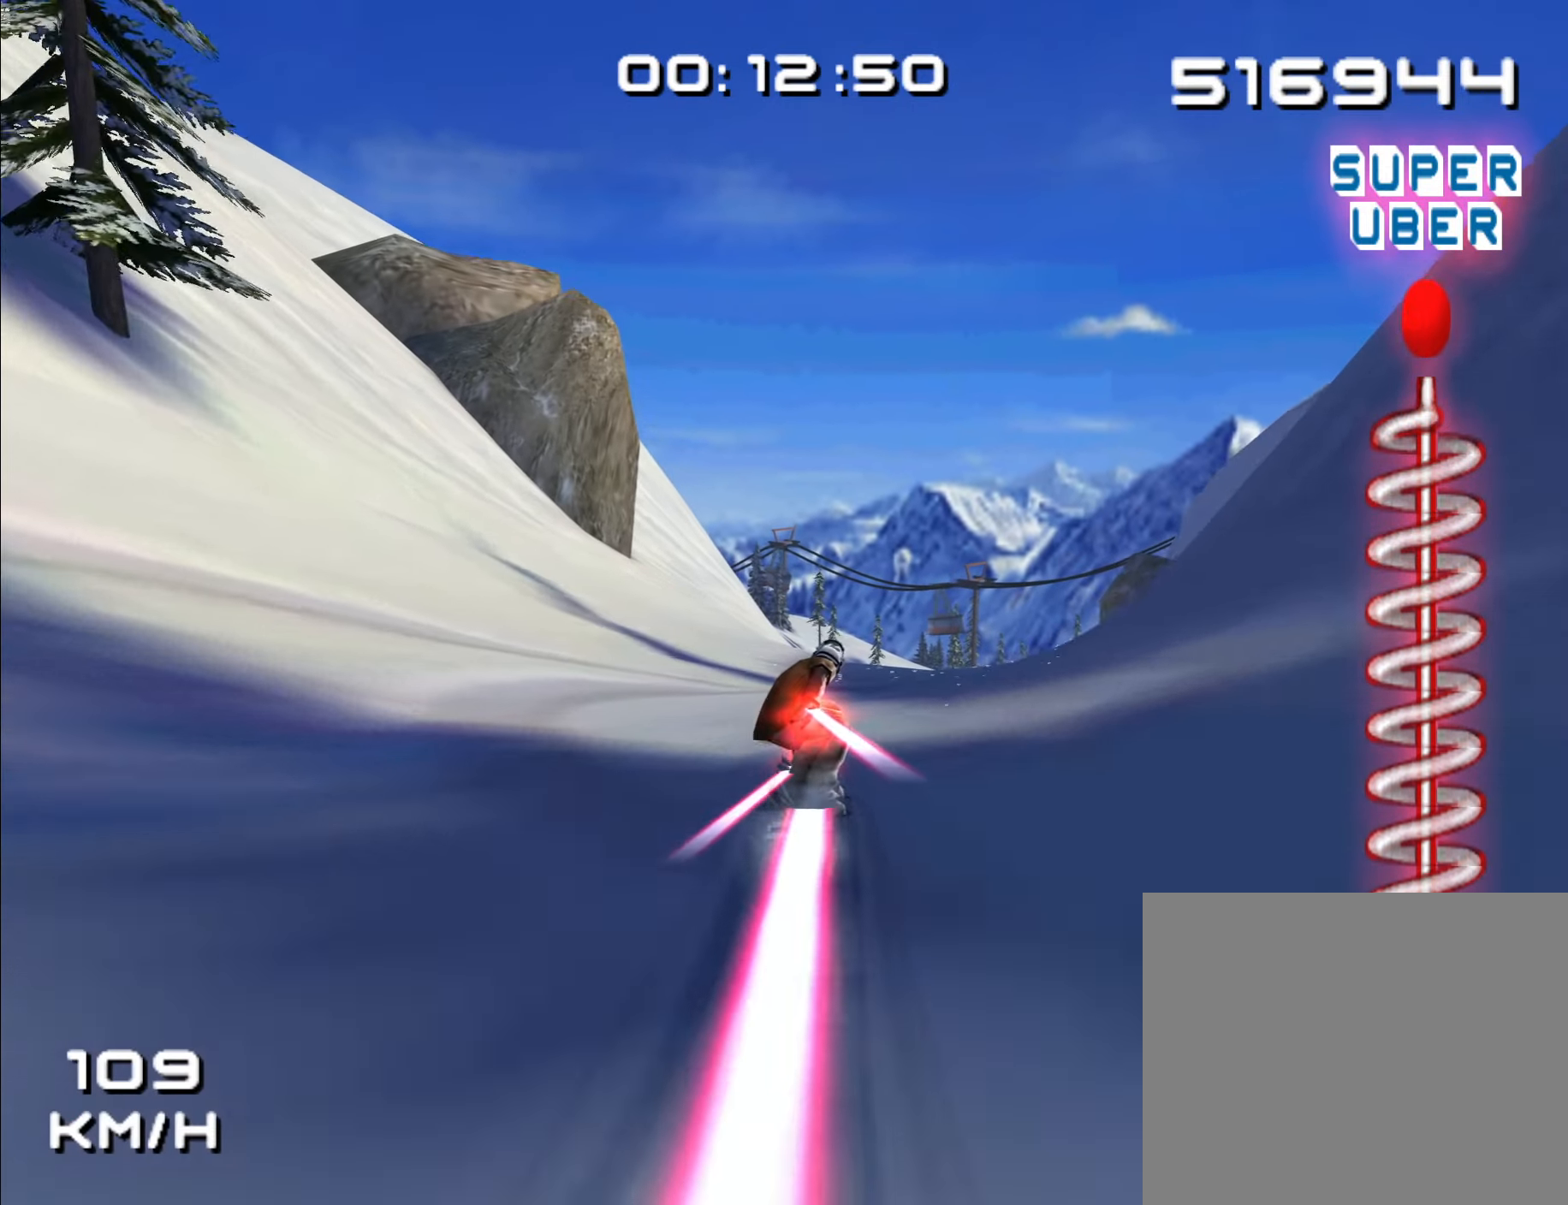
{"buttons": [], "left_stick": "up", "right_stick": "center", "events": []}
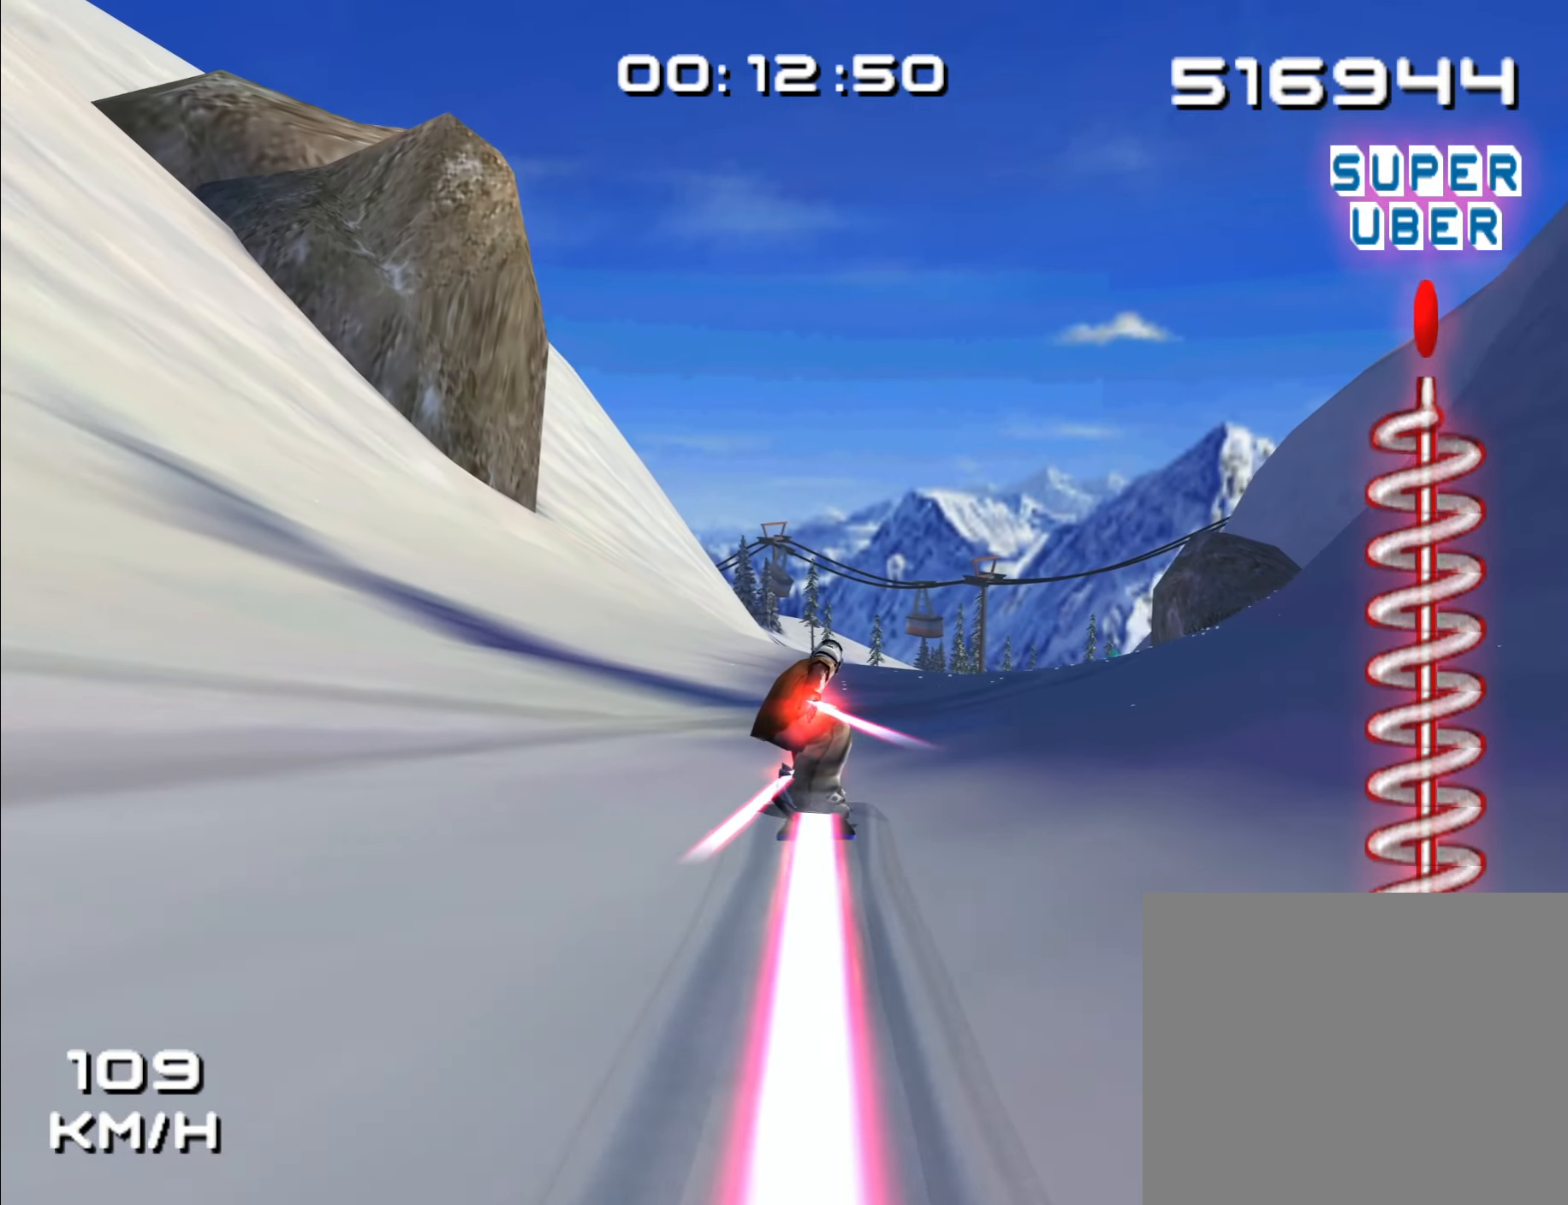
{"buttons": [], "left_stick": "up-right", "right_stick": "center", "events": [[233, "left_stick", "up-right"]]}
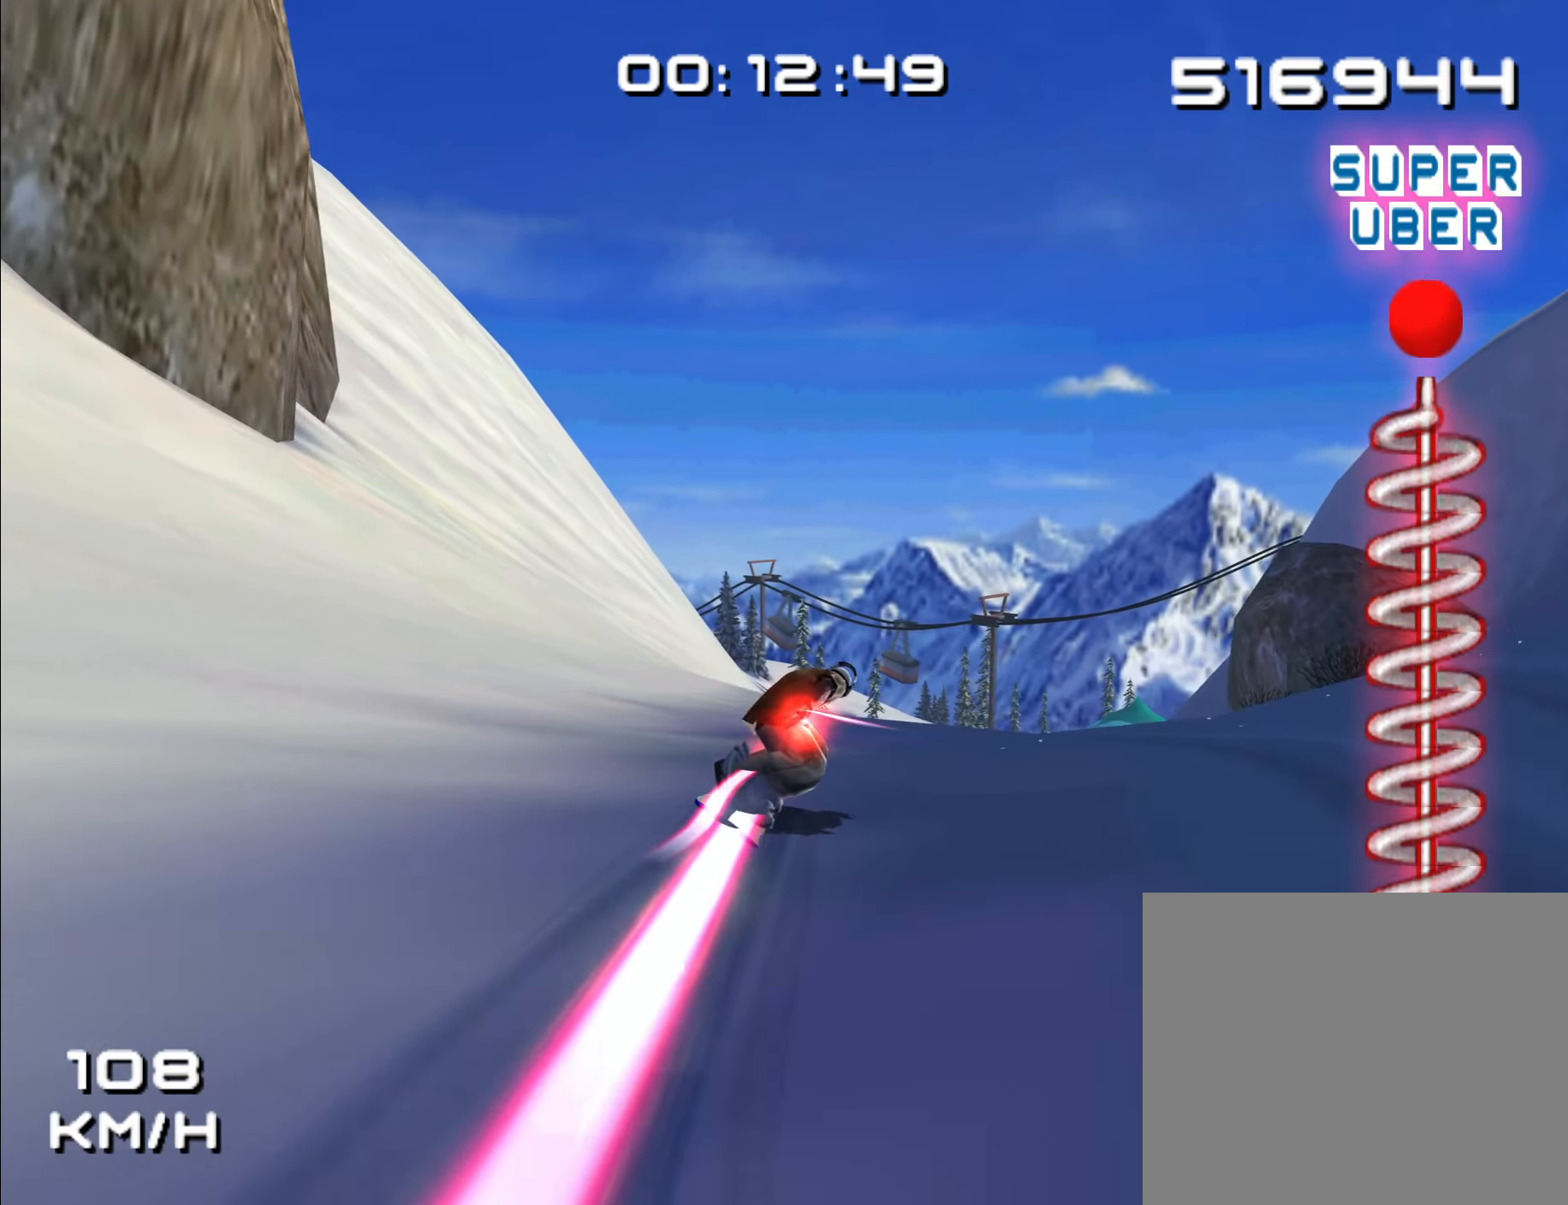
{"buttons": [], "left_stick": "up-right", "right_stick": "center", "events": []}
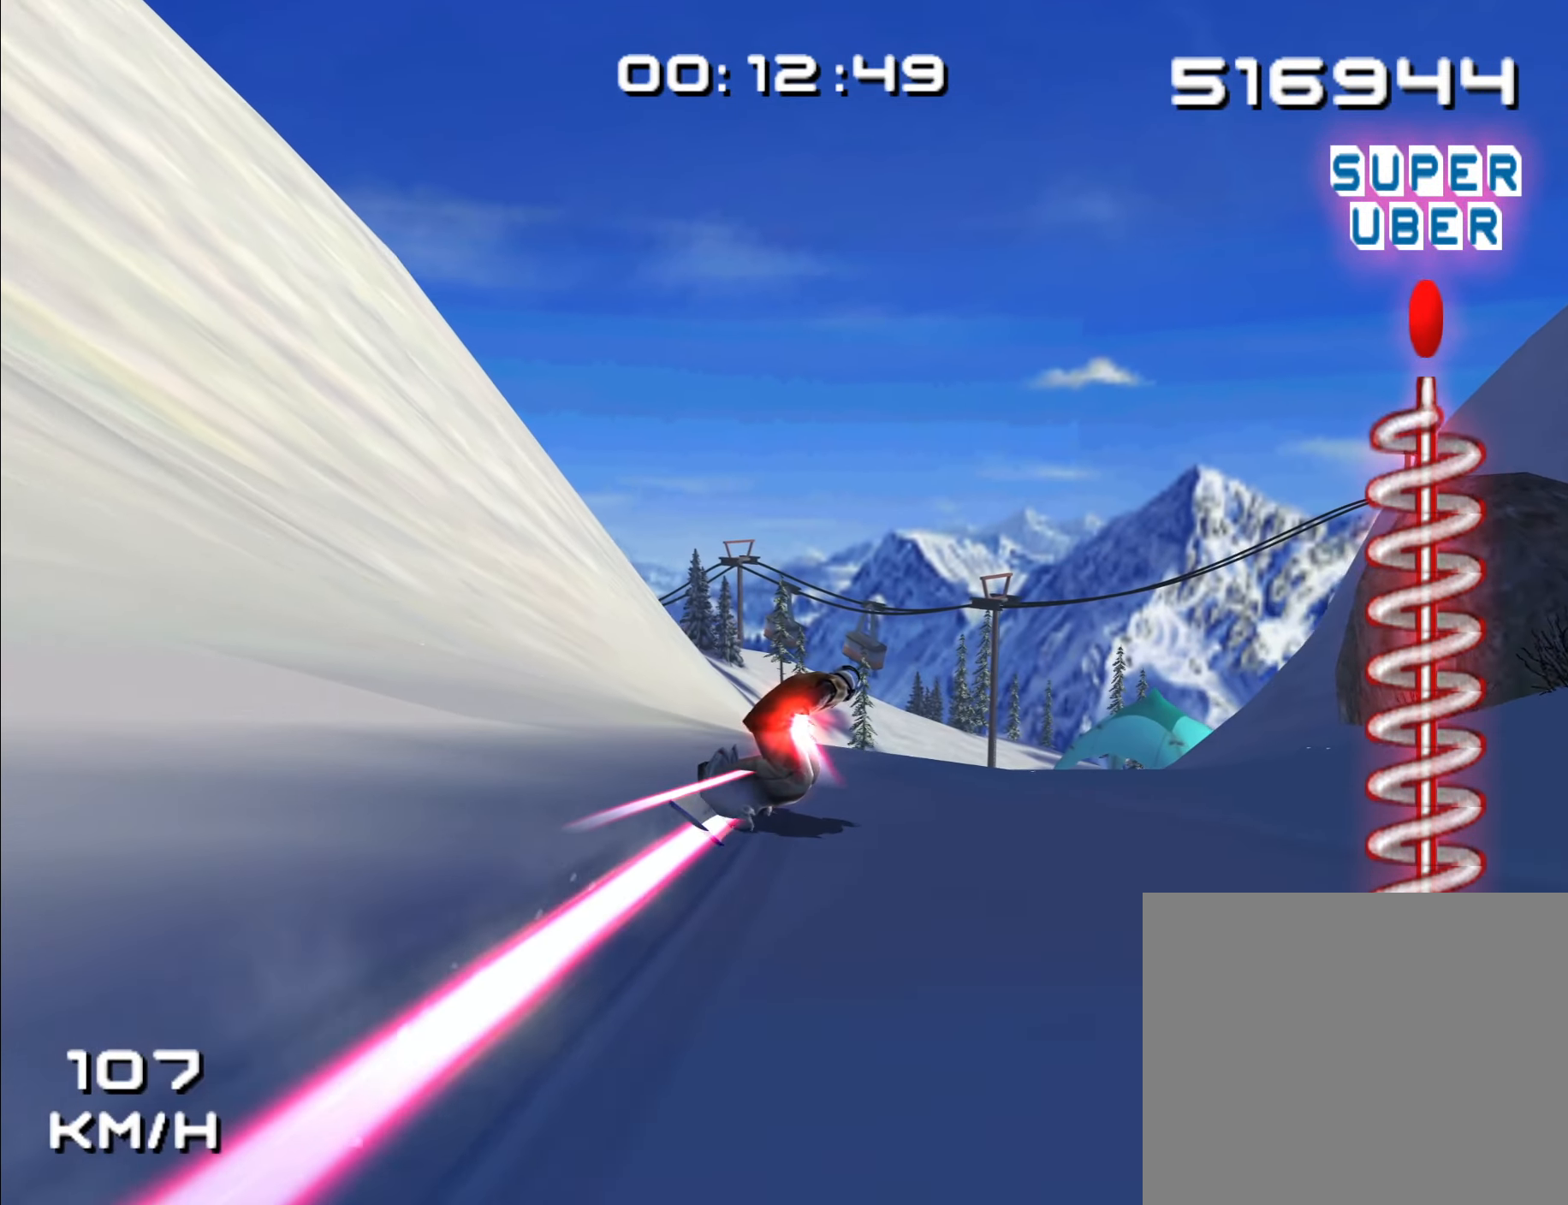
{"buttons": [], "left_stick": "up-right", "right_stick": "center", "events": []}
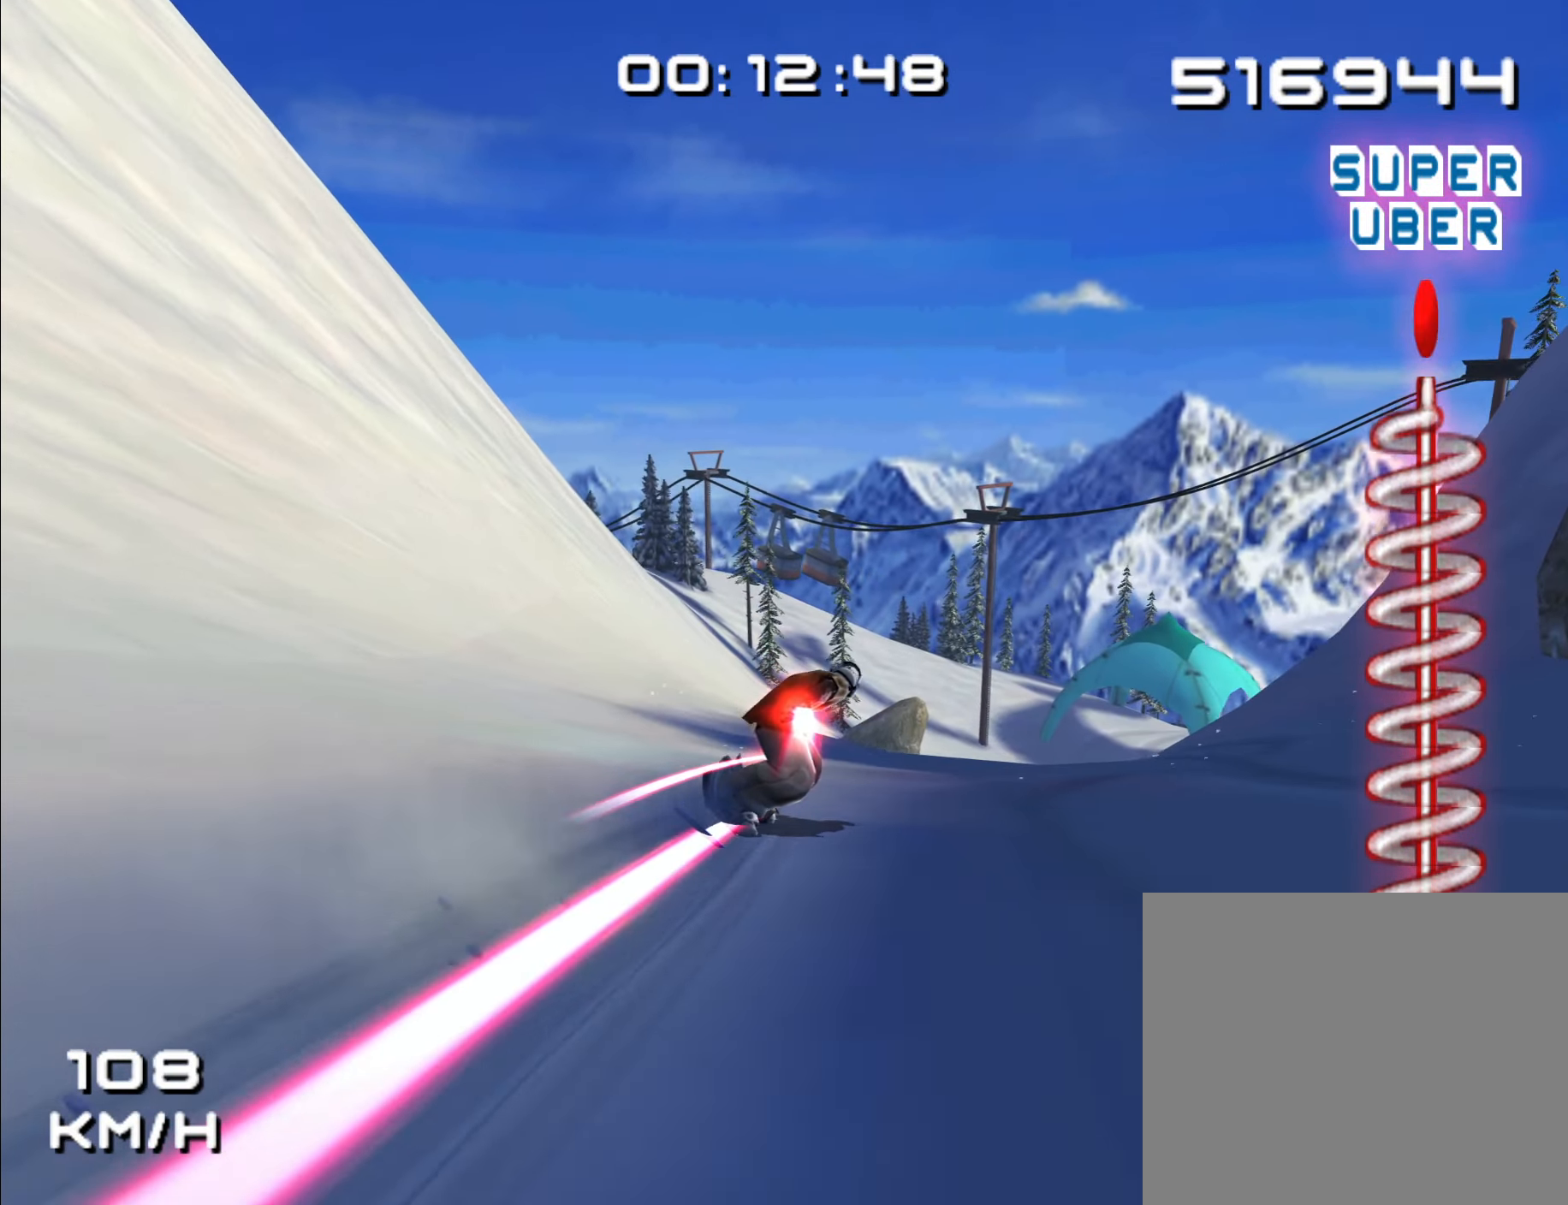
{"buttons": [], "left_stick": "up-right", "right_stick": "center", "events": []}
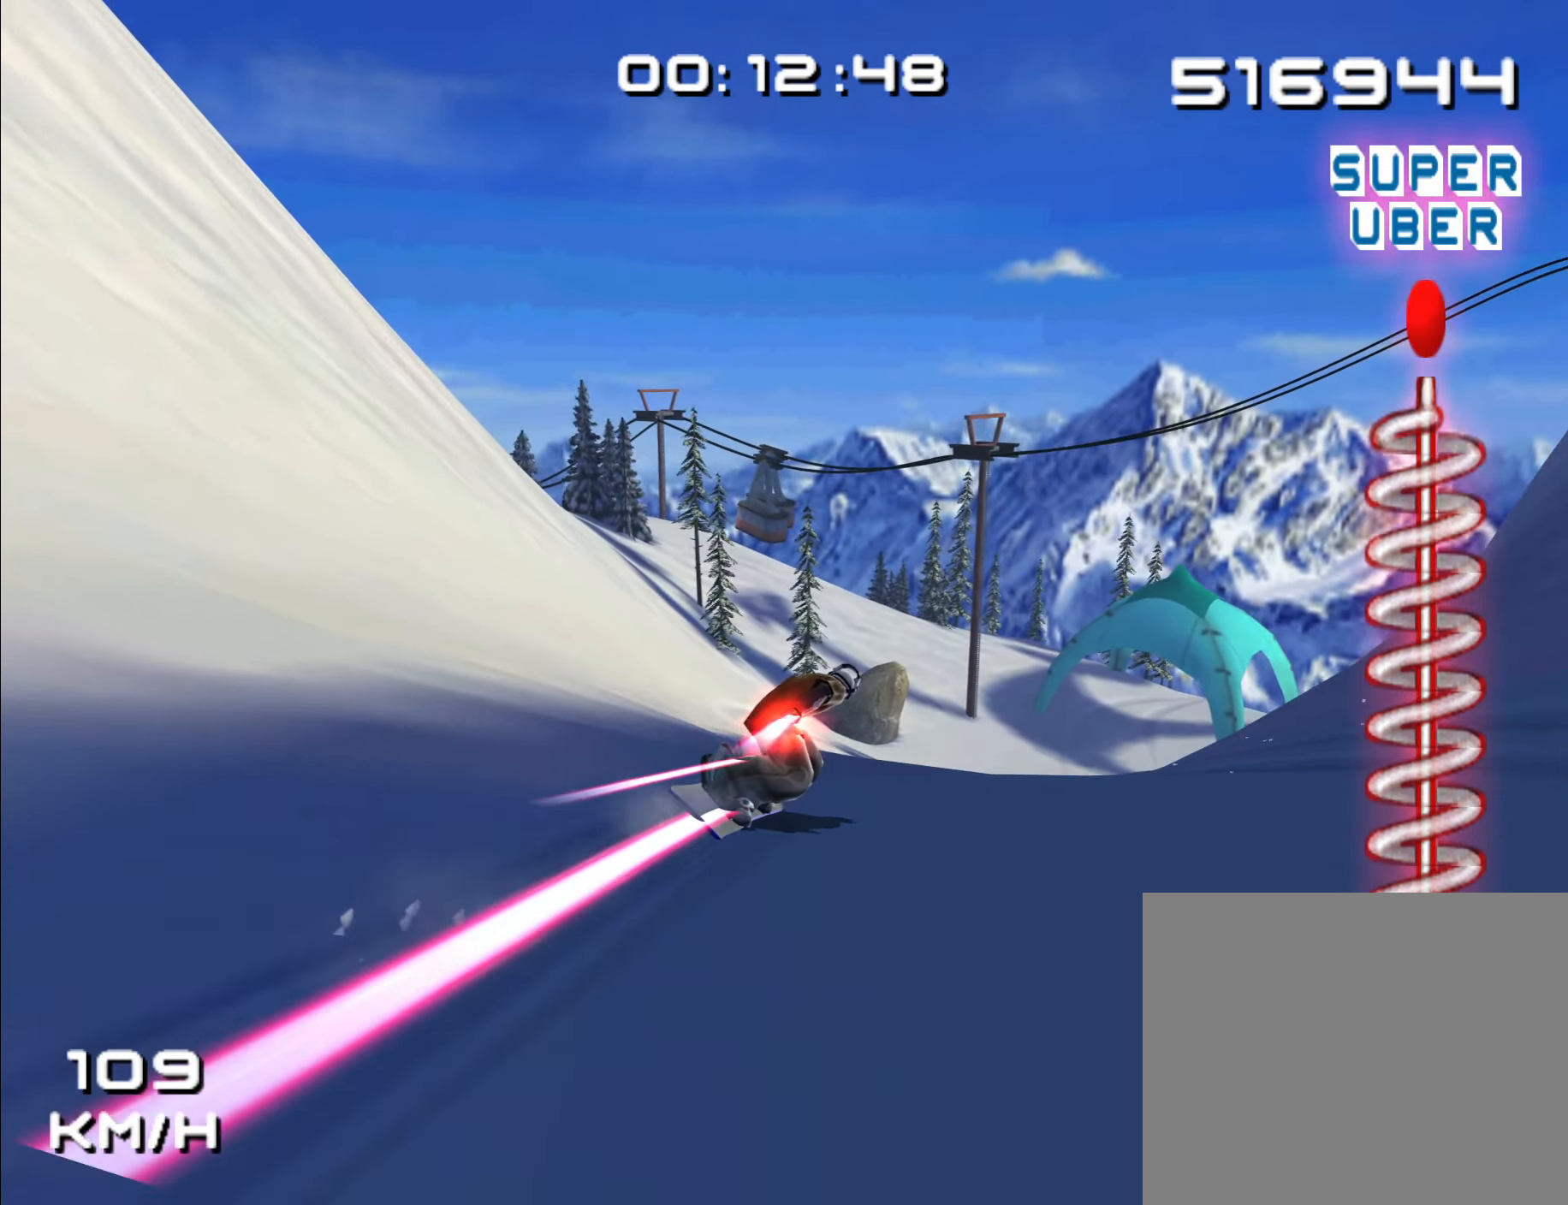
{"buttons": [], "left_stick": "up-right", "right_stick": "center", "events": []}
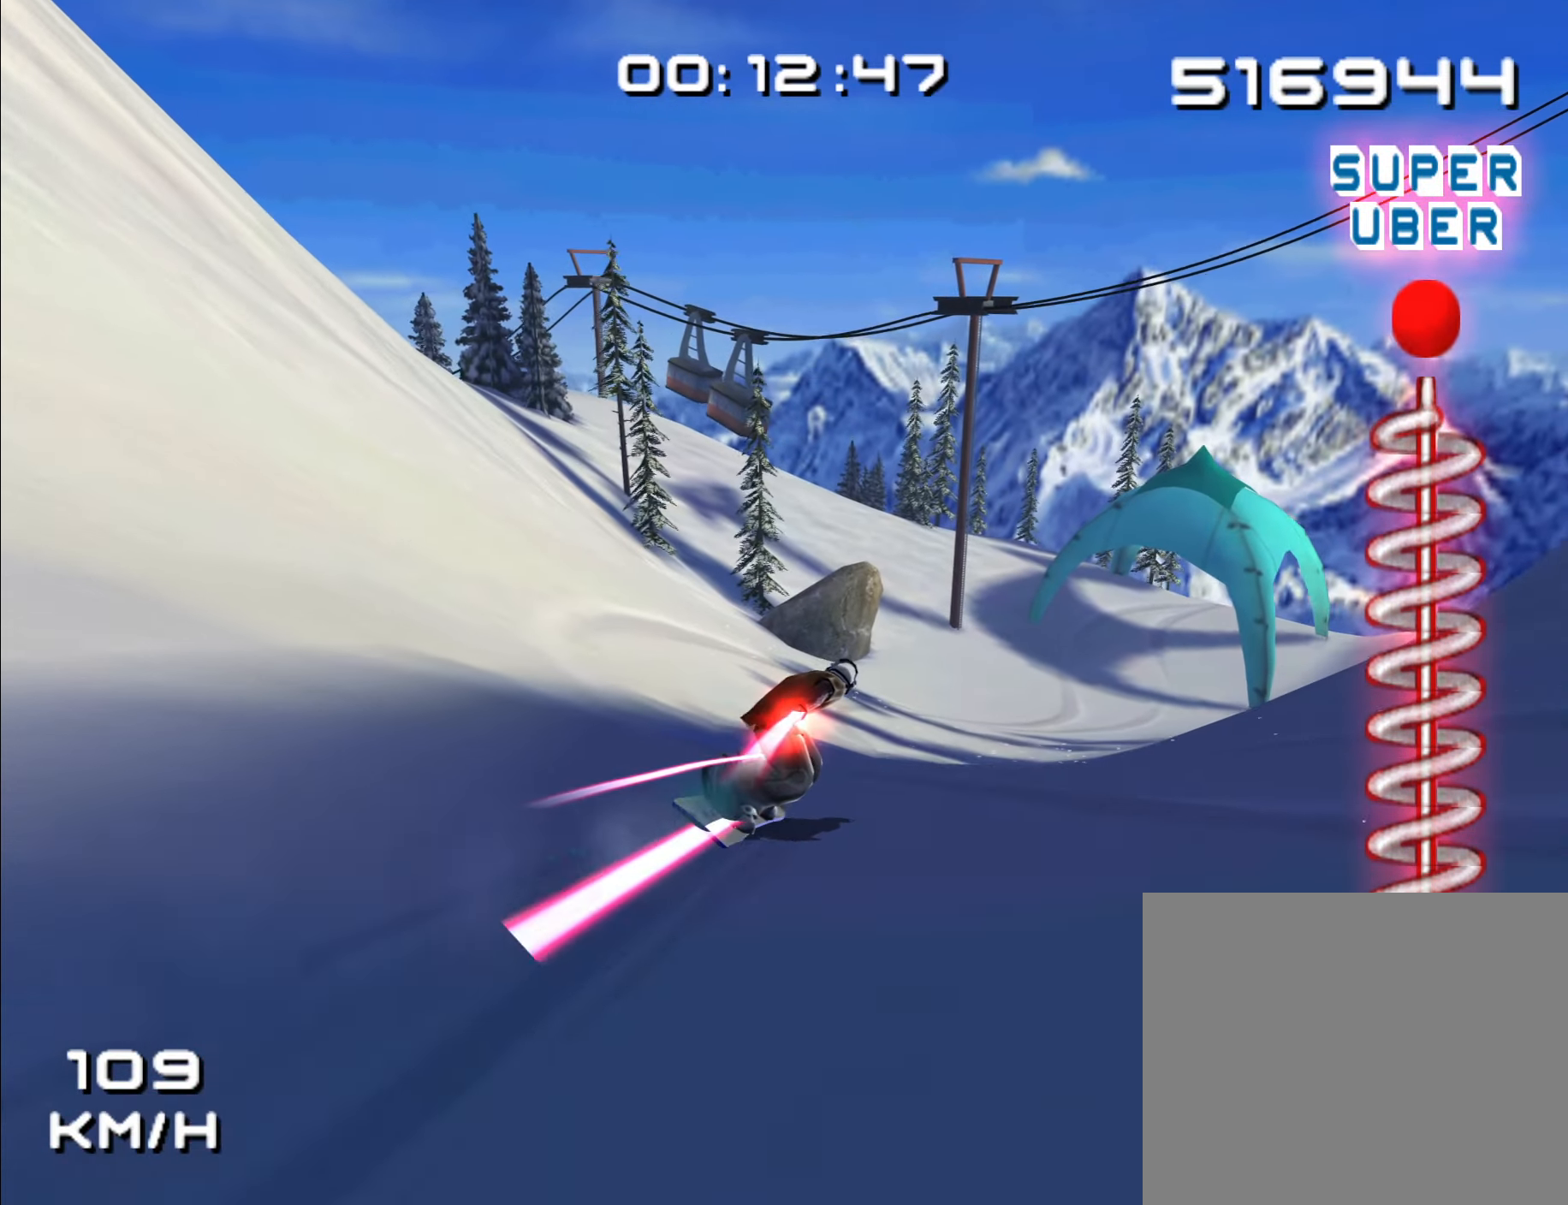
{"buttons": [], "left_stick": "up-right", "right_stick": "center", "events": []}
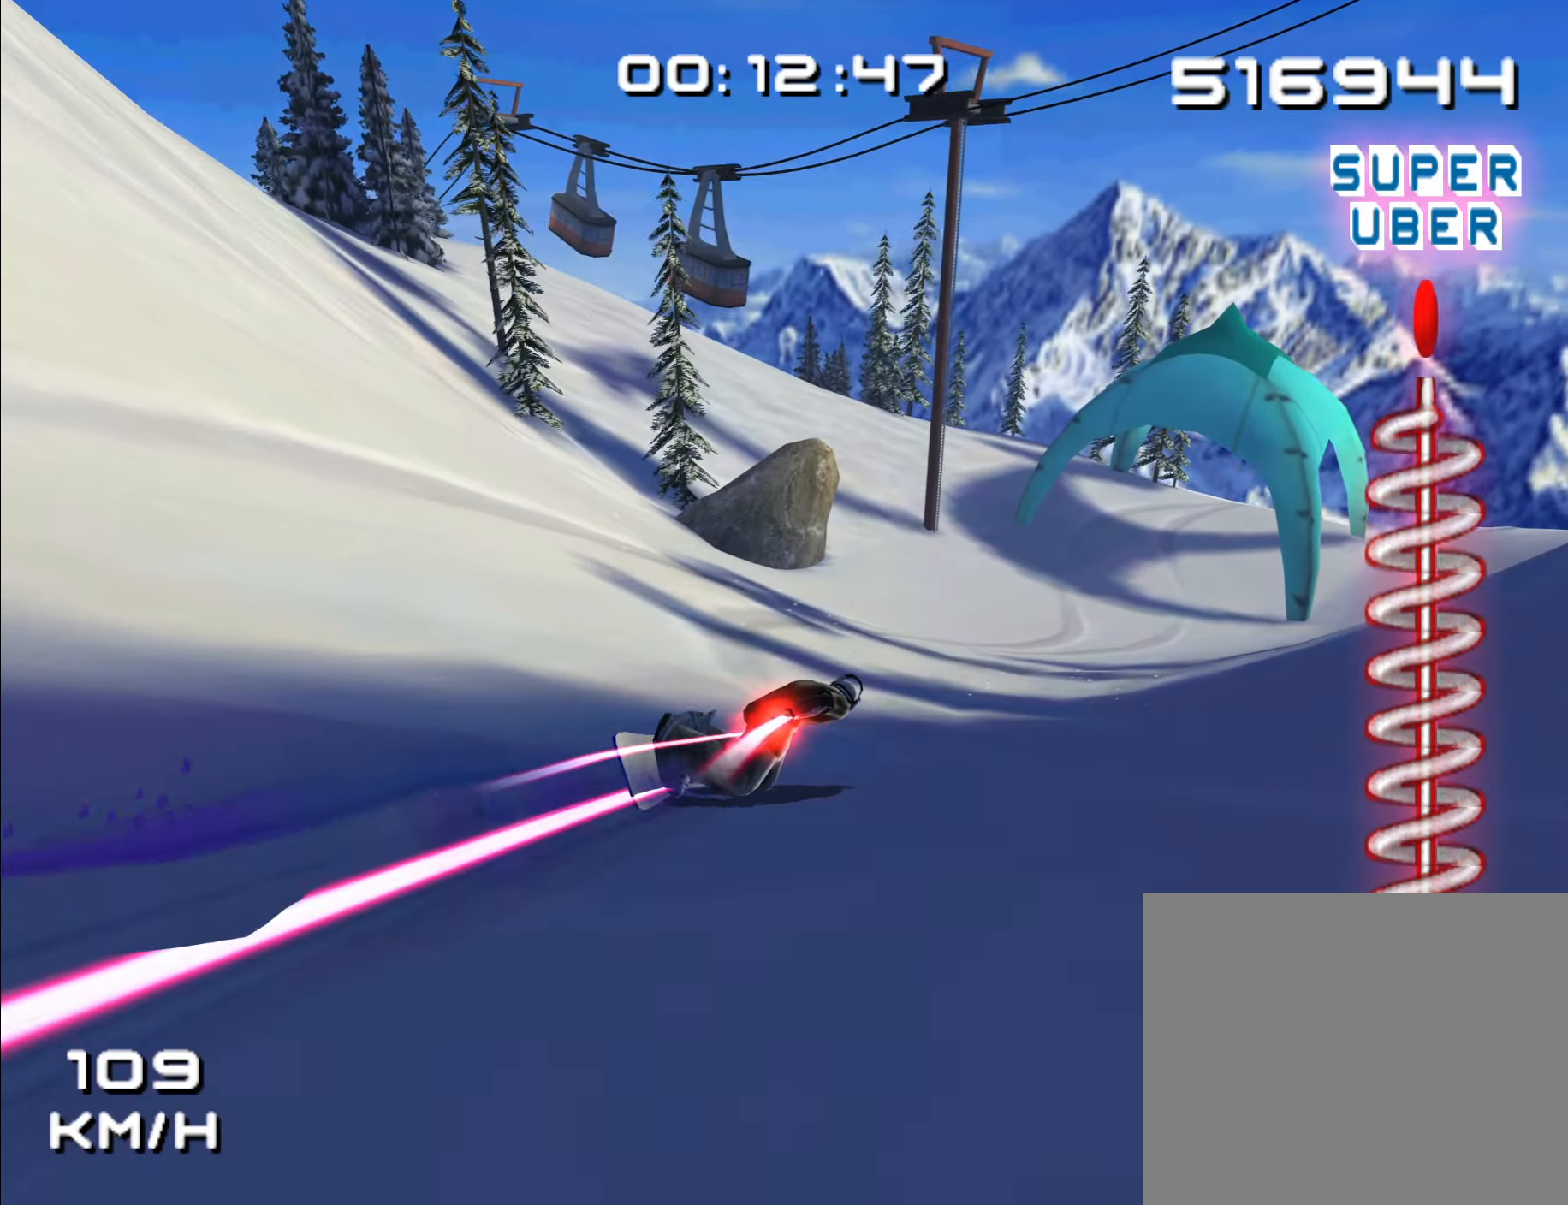
{"buttons": [], "left_stick": "up-right", "right_stick": "center", "events": []}
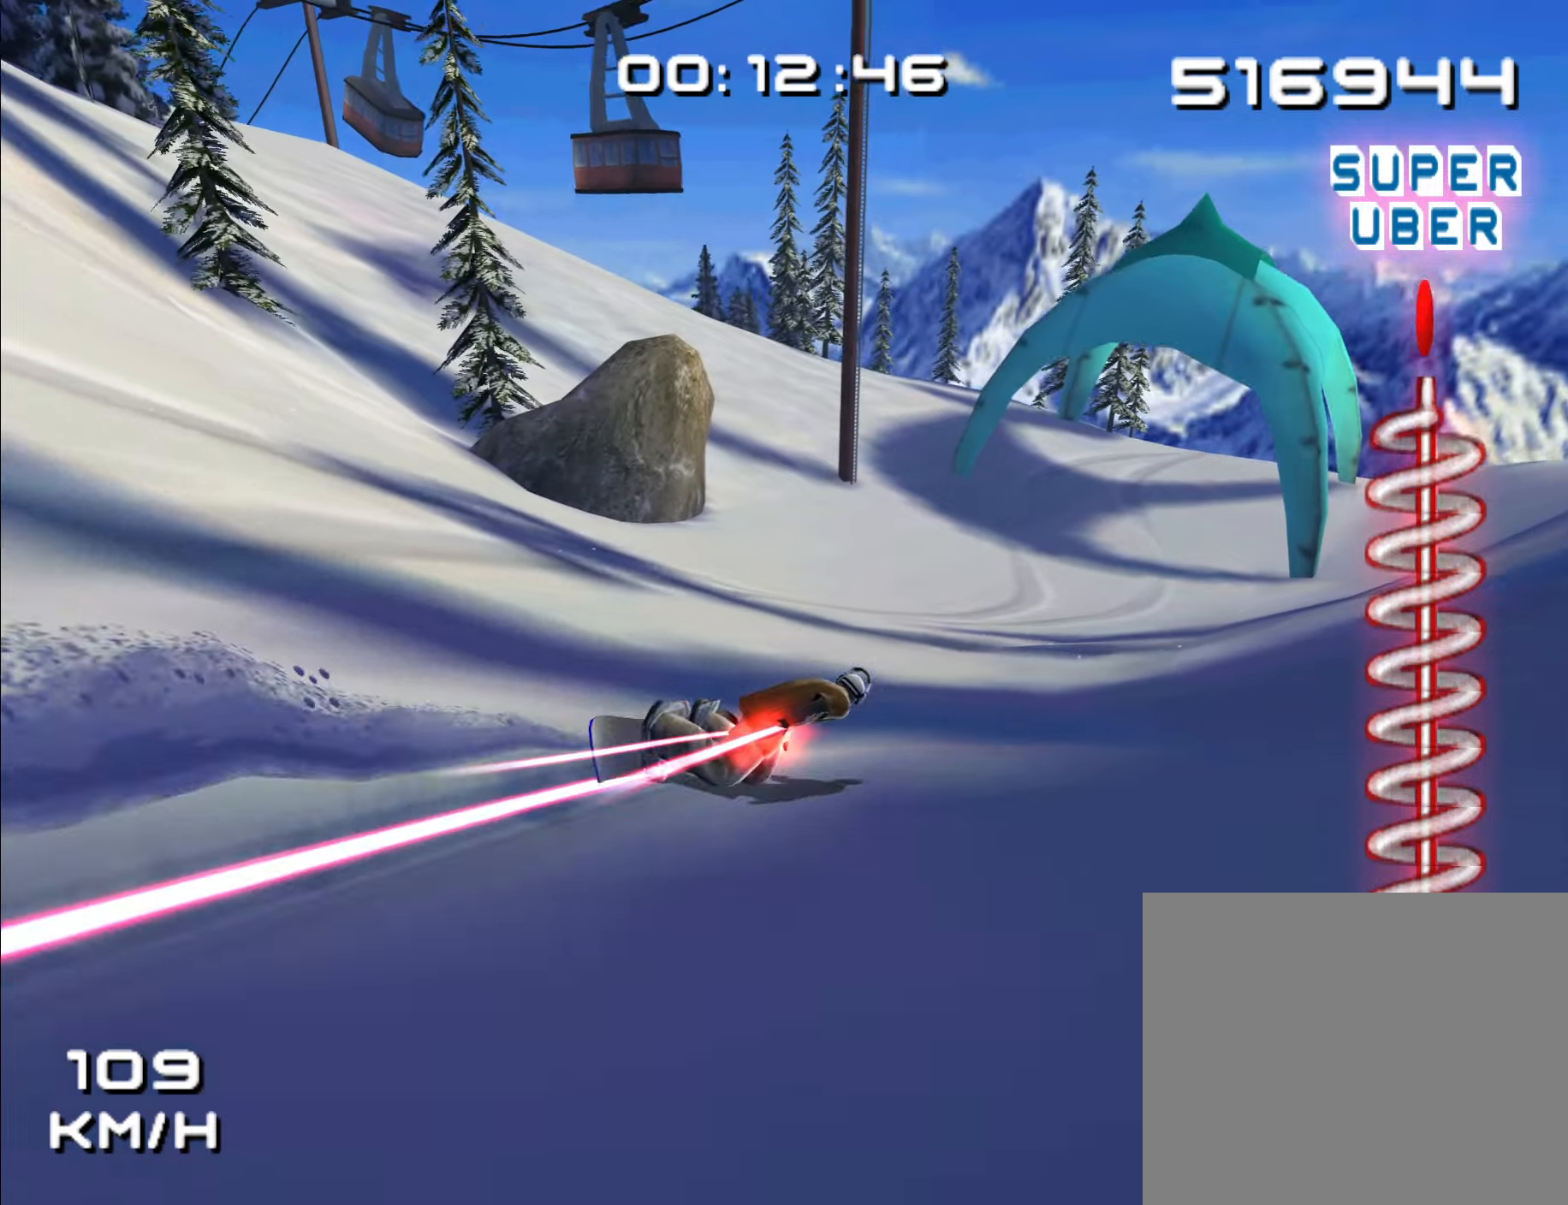
{"buttons": ["A"], "left_stick": "up", "right_stick": "center", "events": [[134, "A", "down"], [417, "left_stick", "up"]]}
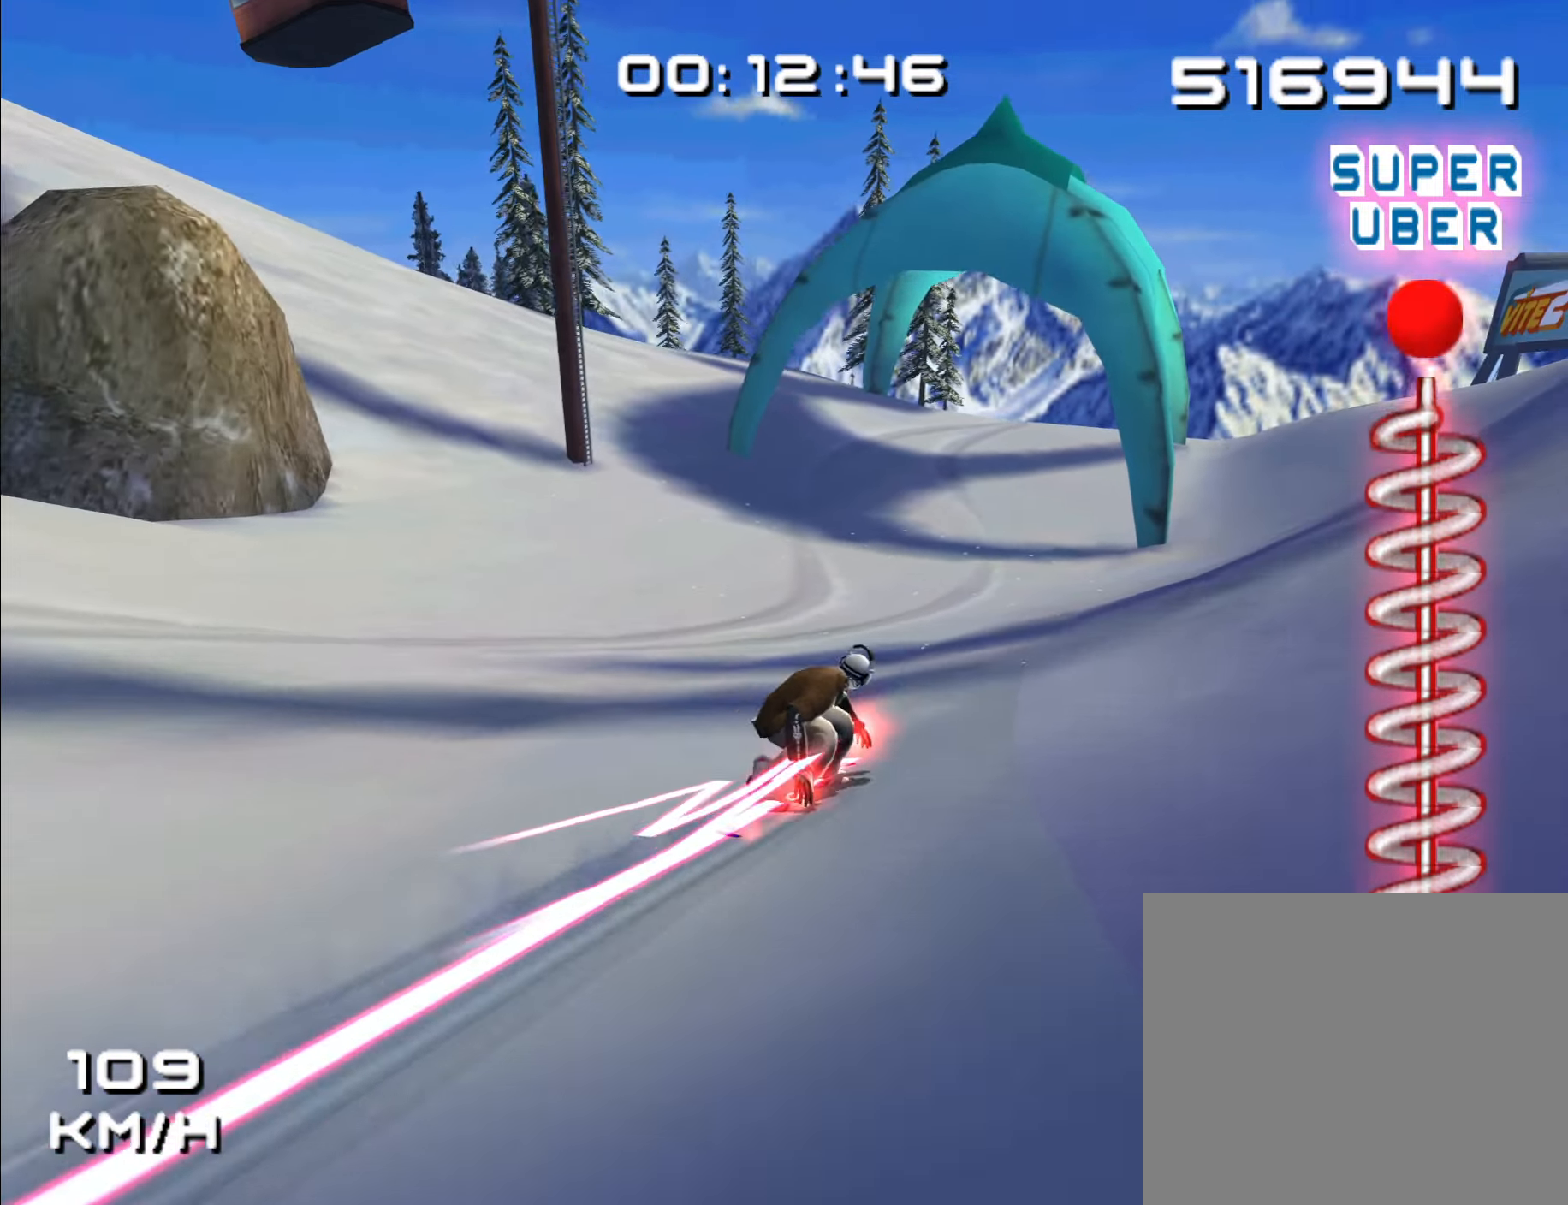
{"buttons": ["A"], "left_stick": "up", "right_stick": "center", "events": []}
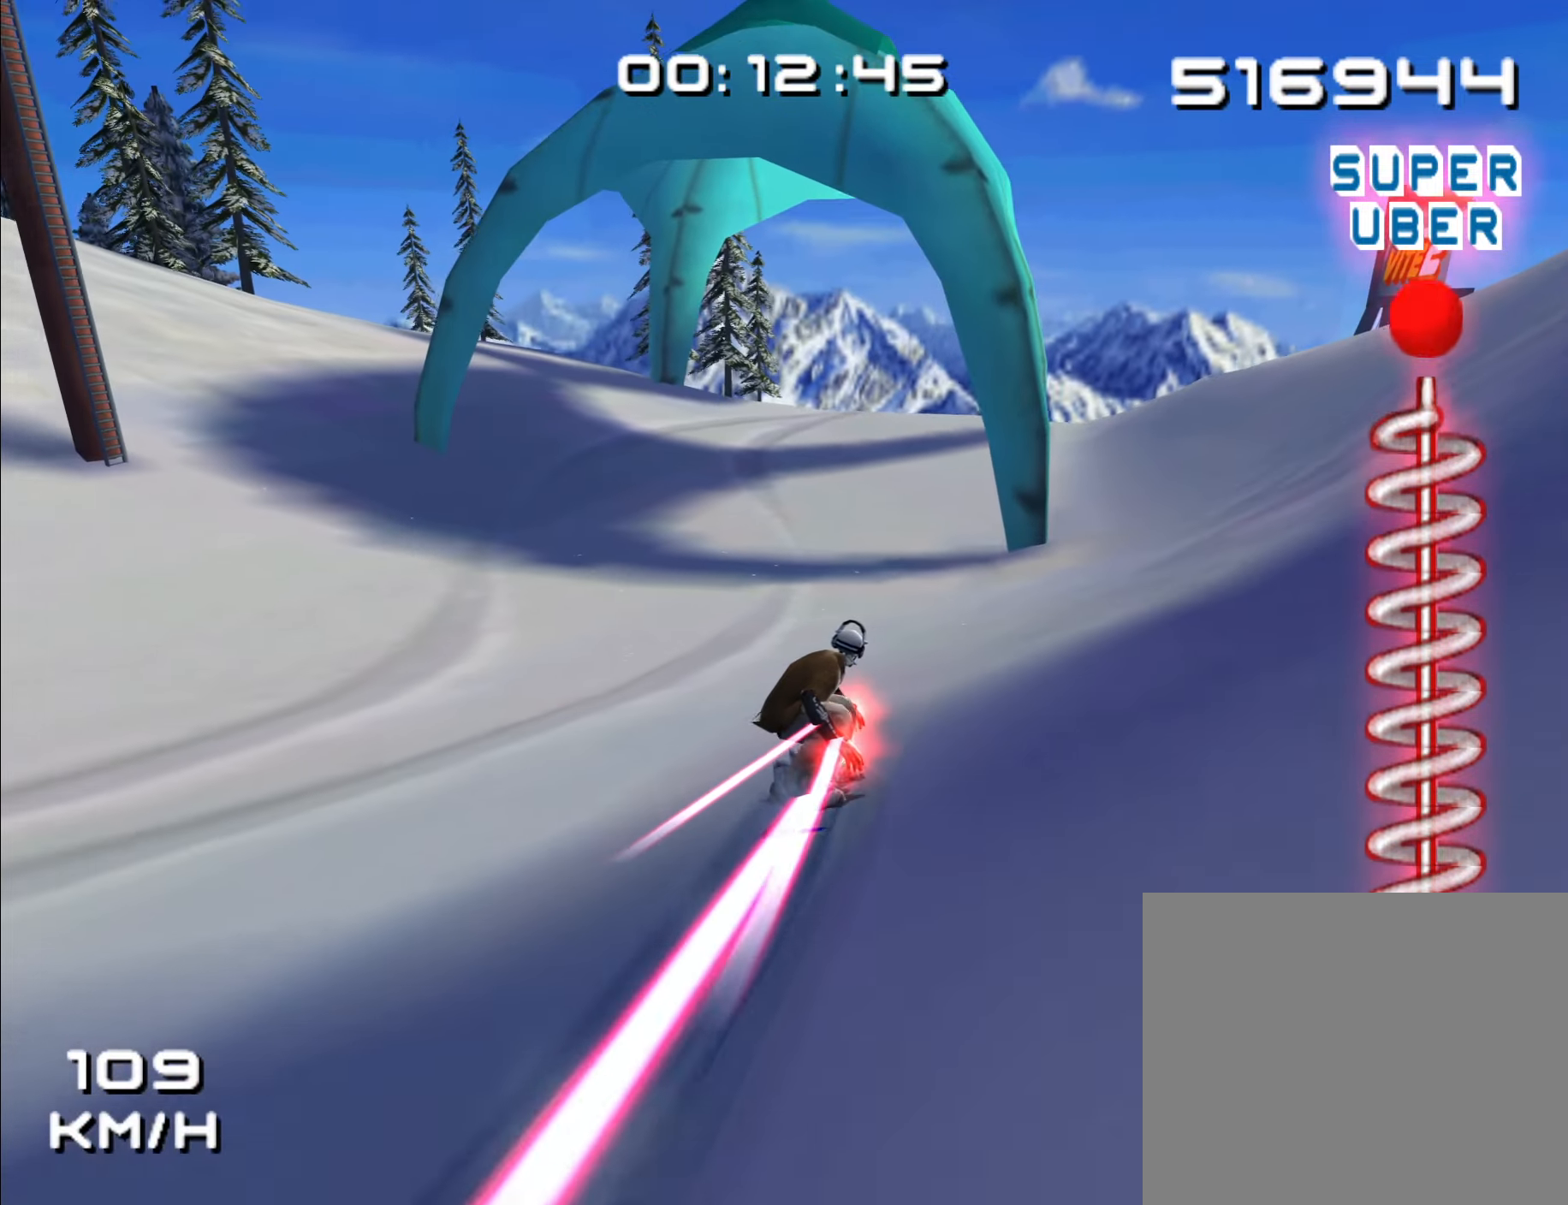
{"buttons": ["A"], "left_stick": "right", "right_stick": "center"}
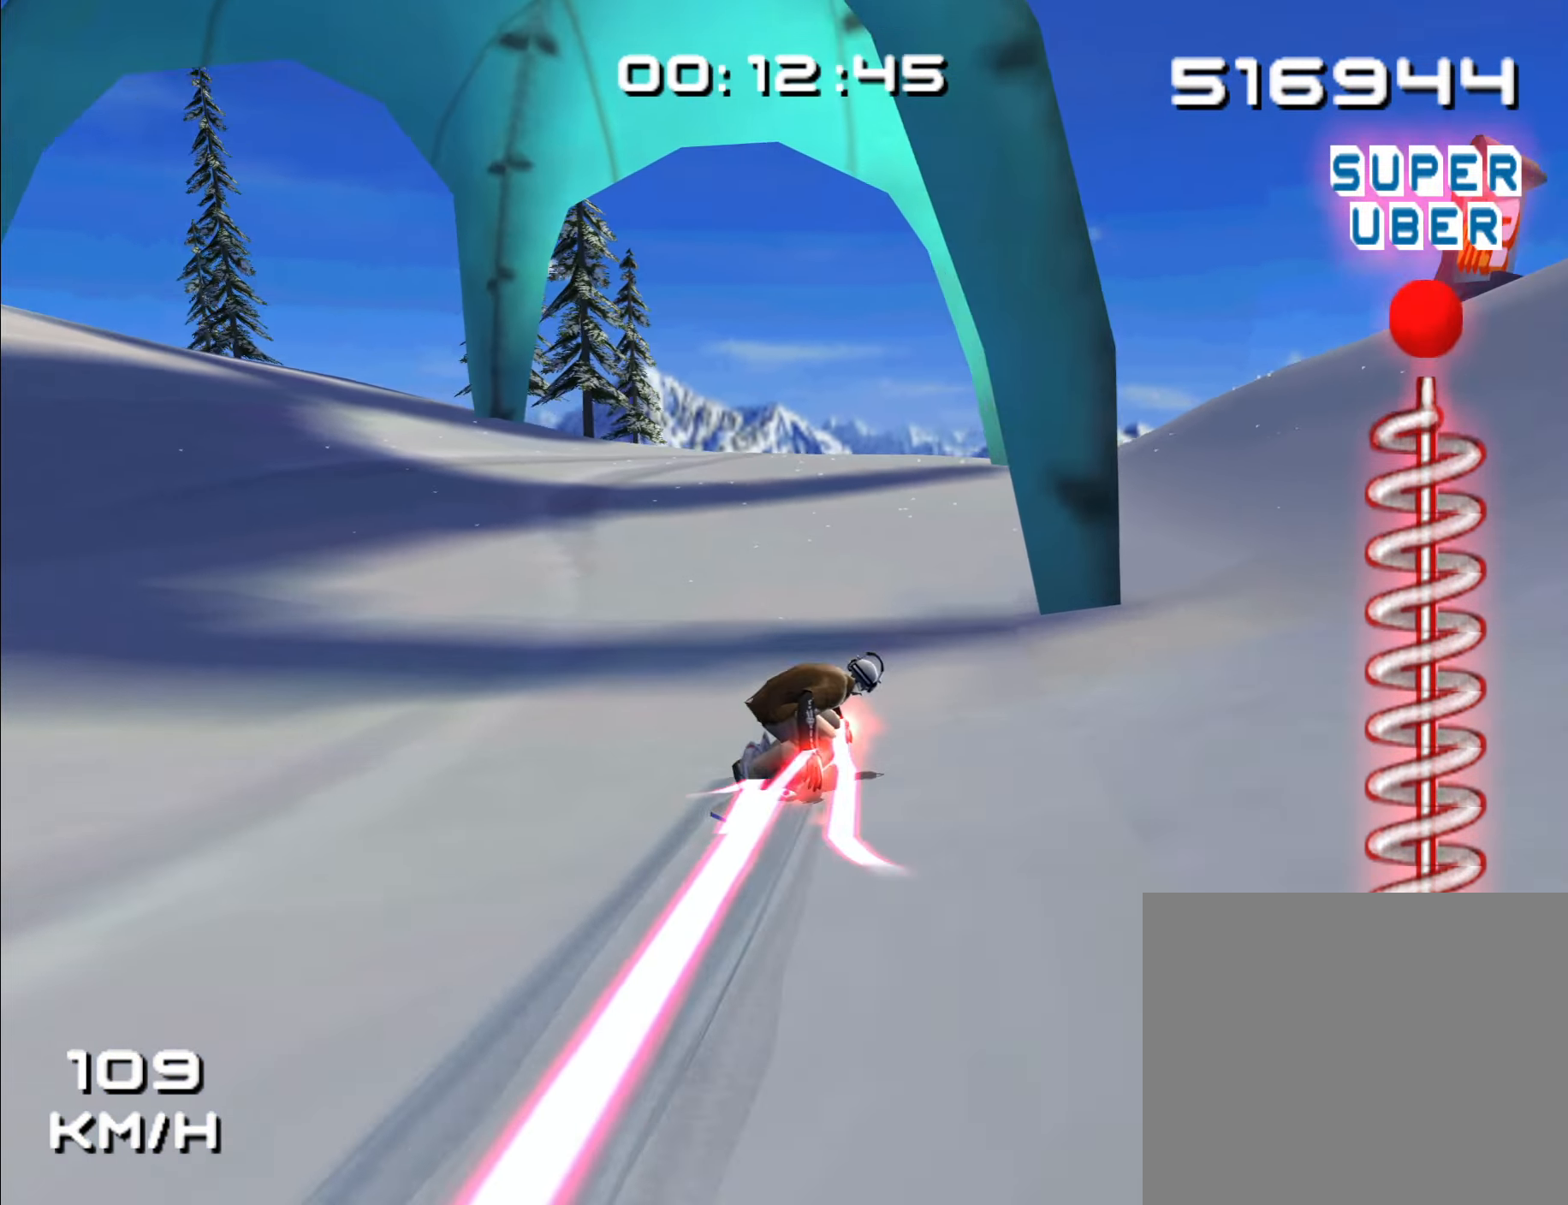
{"buttons": [], "left_stick": "center", "right_stick": "center", "events": [[34, "left_stick", "up"], [150, "left_stick", "center"], [450, "A", "up"]]}
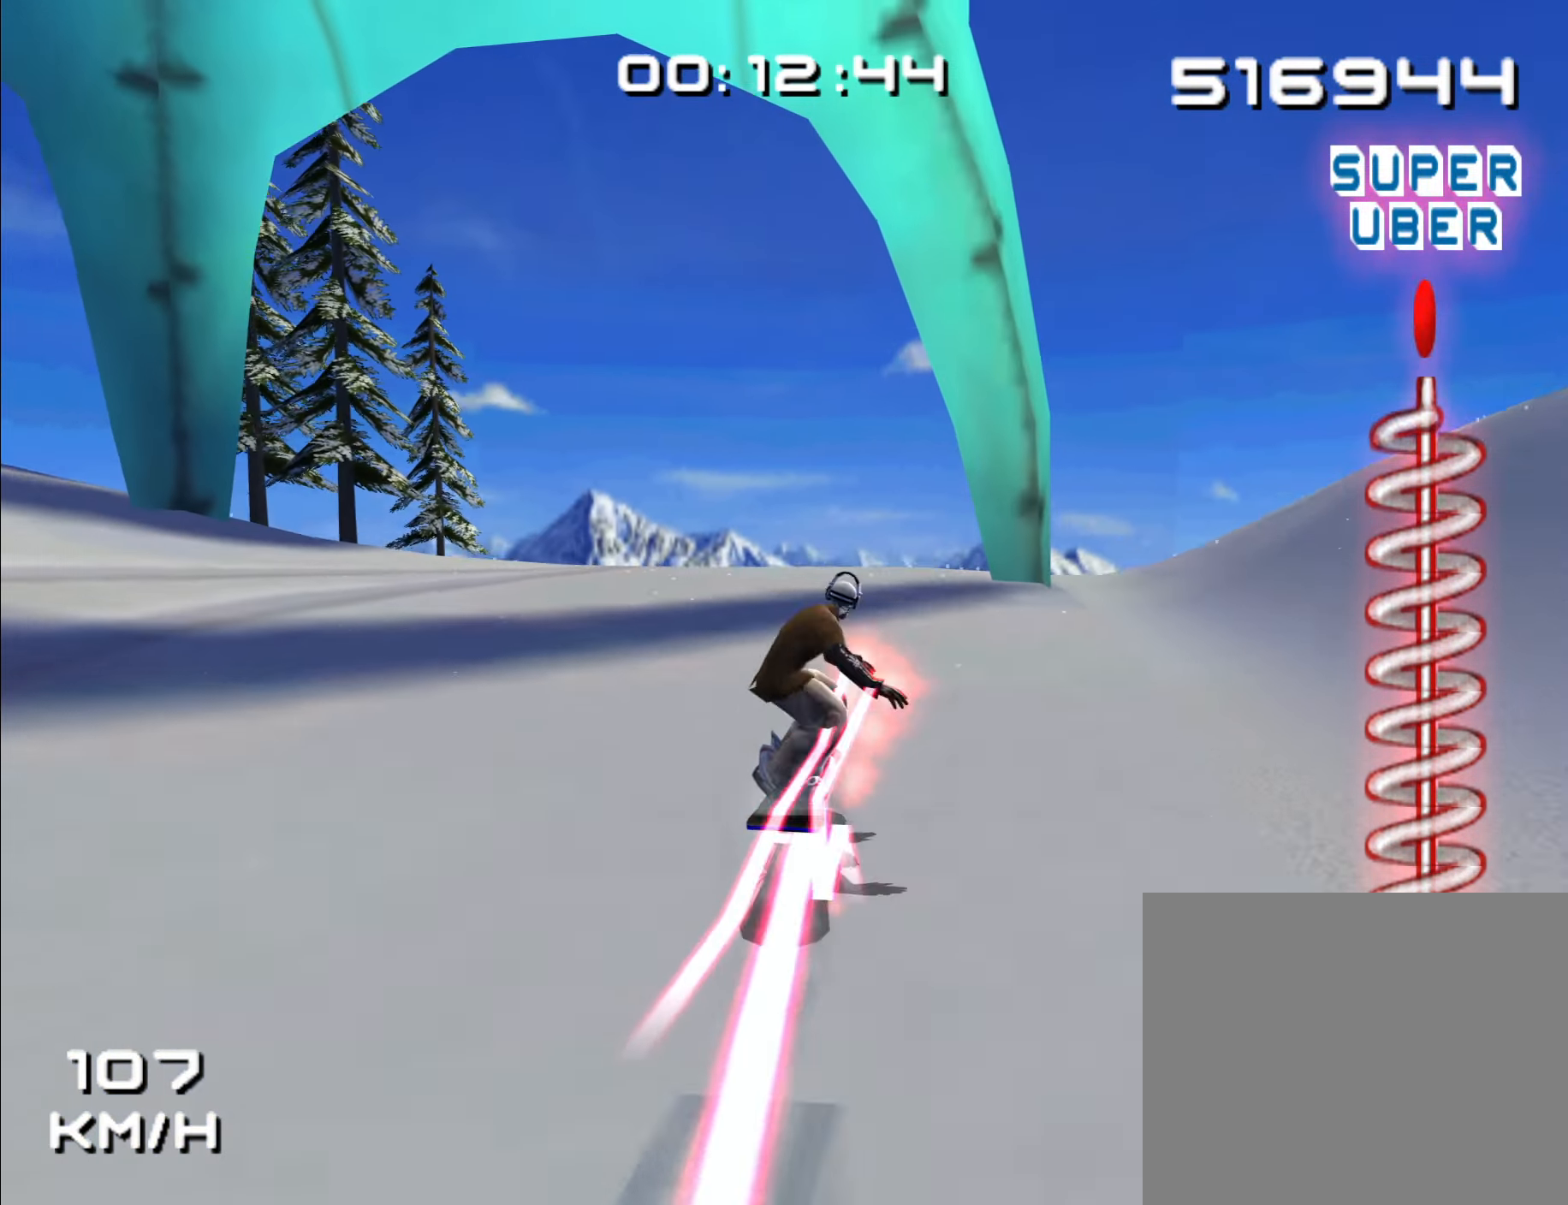
{"buttons": [], "left_stick": "center", "right_stick": "center", "events": []}
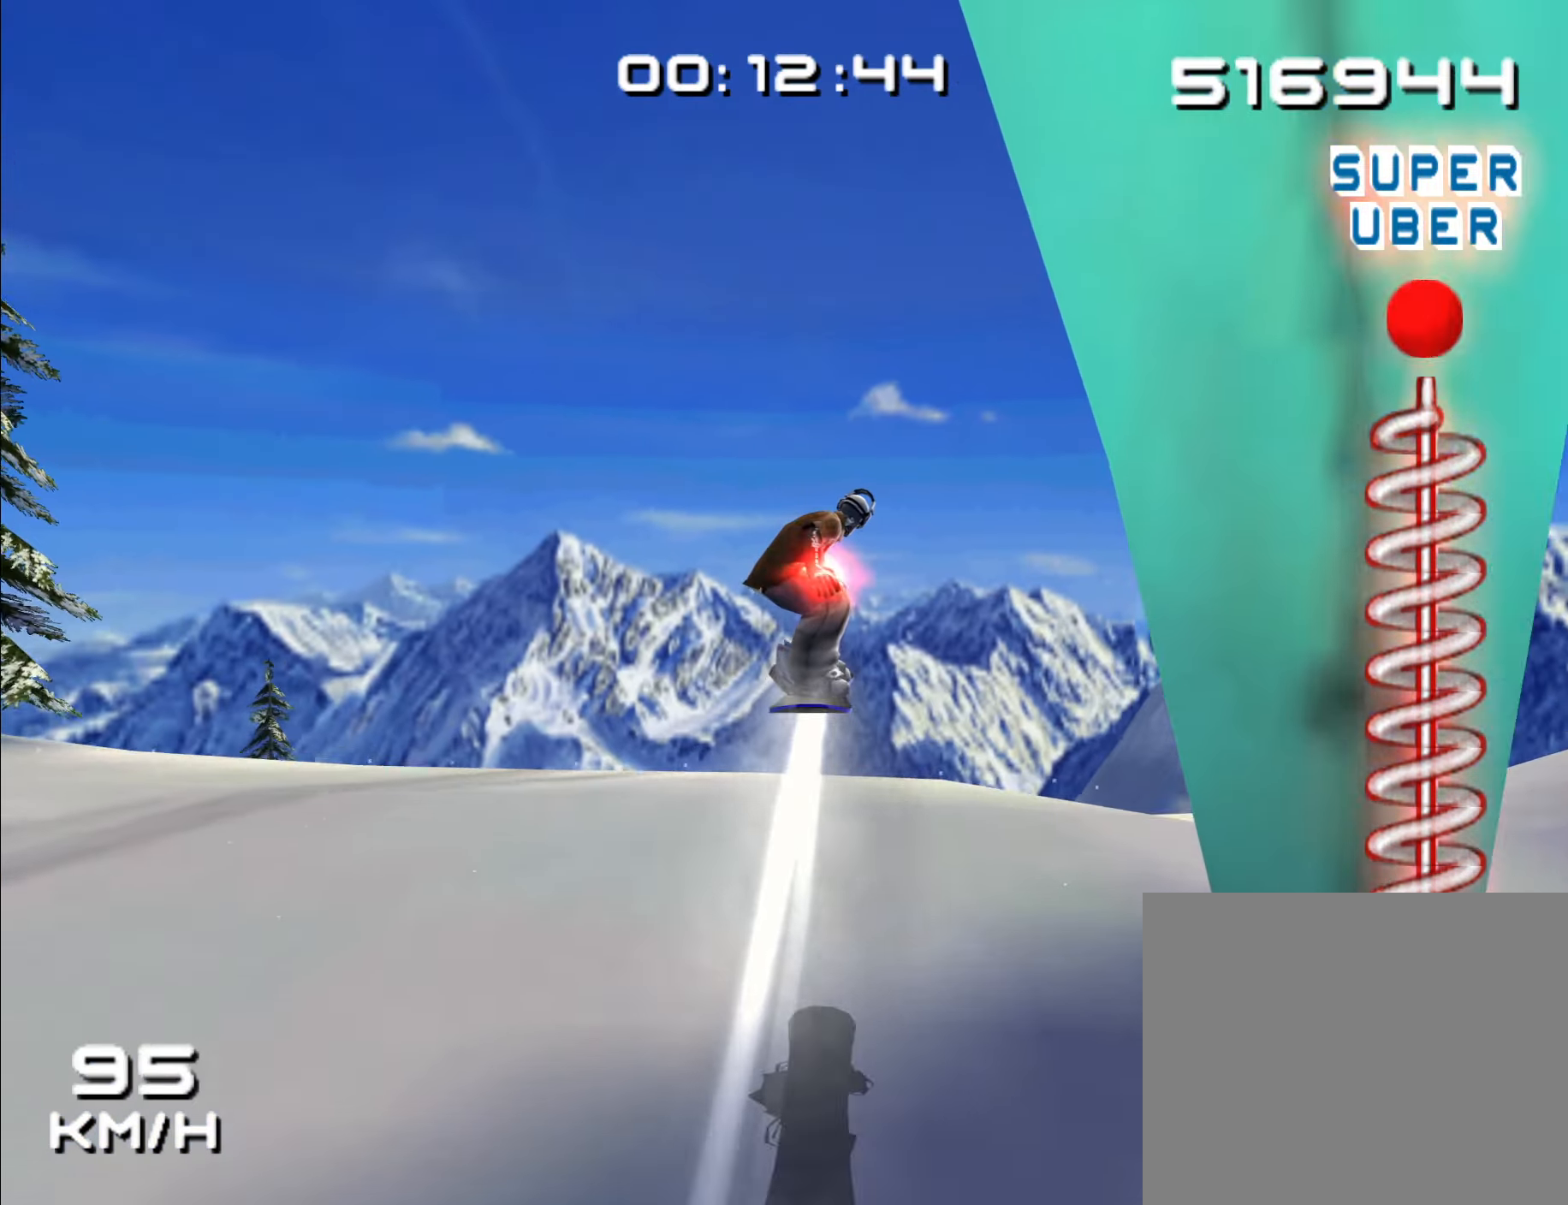
{"buttons": [], "left_stick": "center", "right_stick": "center"}
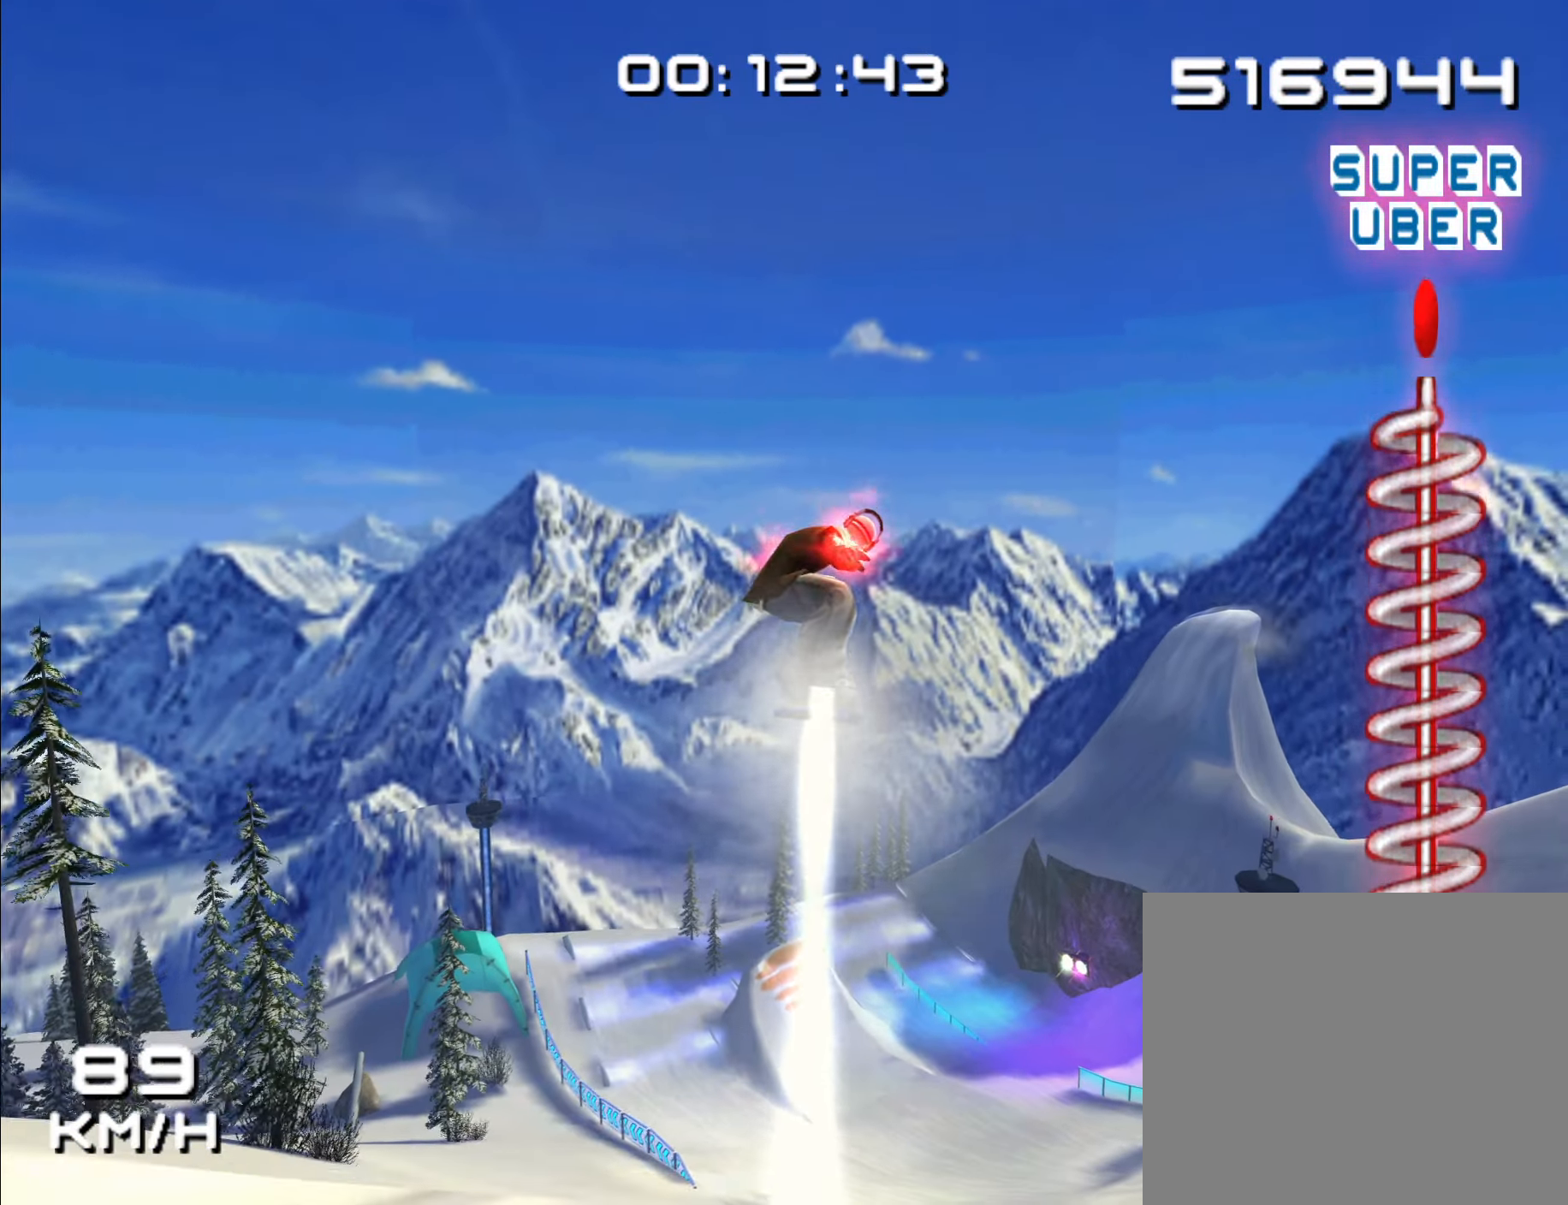
{"buttons": [], "left_stick": "center", "right_stick": "center"}